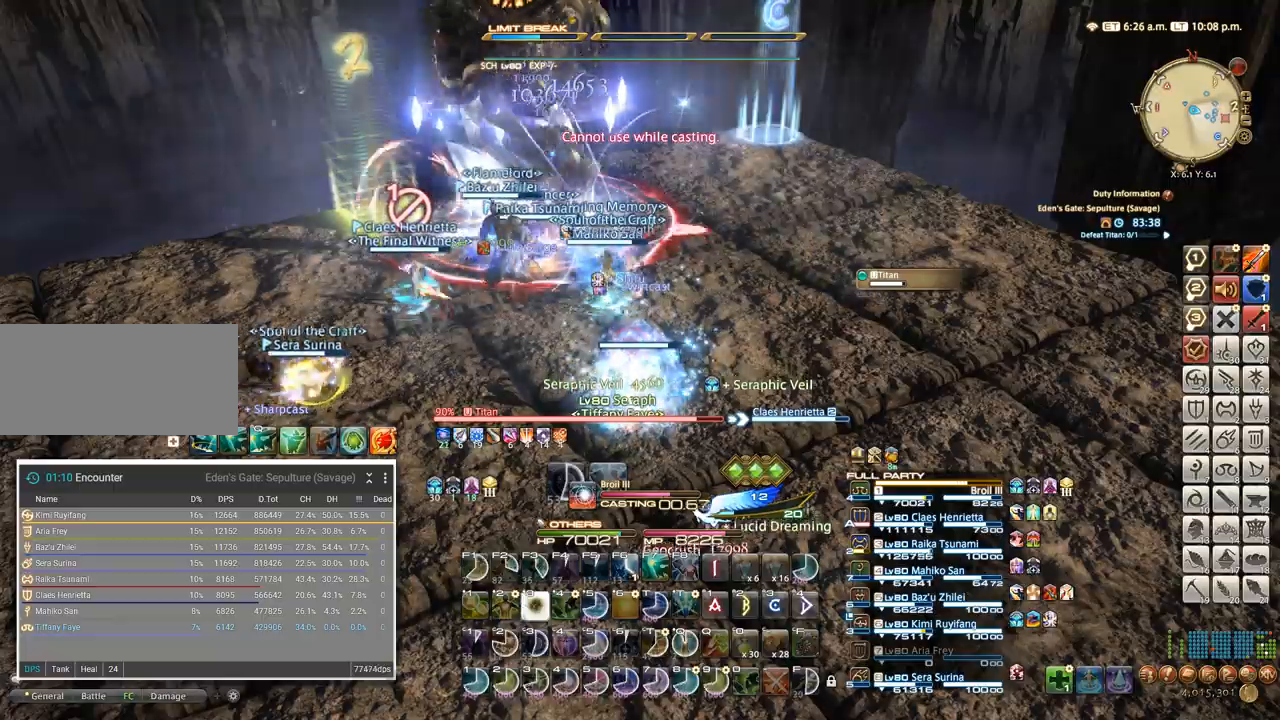
Gameplay with keyboard; each line is a JSON object with the keys held at the frame after it. "events" lists presses ("down") and releases ("up") of ".", "/", "0", "1", "2", "3", "4", "5", "6", "7", "8", "9", "a", "alt_l", "alt_r", "b", "backslash", "backspace", "c", "caps_lock", "comma", "ctrl_l", "ctrl_r", "d", "e", "equals", "escape", "f", "f1", "f10", "f11", "f12", "f2", "f3", "f4", "f5", "f6", "f7", "f8", "f9", "g", "h", "i", "j", "k", "l", "lbracket", "m", "minus", "n", "o", "p", "q", "quote", "r", "rbracket", "return", "s", "semicolon", "shift_l", "shift_r", "space", "super", "t", "tab", "tilde", "u", "v", "w", "x", "y" and "z" between this image and that frame as [ms after this image, input, new state], when the widget could be followed in between. No other keys are recorded. Mouse input is not recorded.
{"keys": [], "events": []}
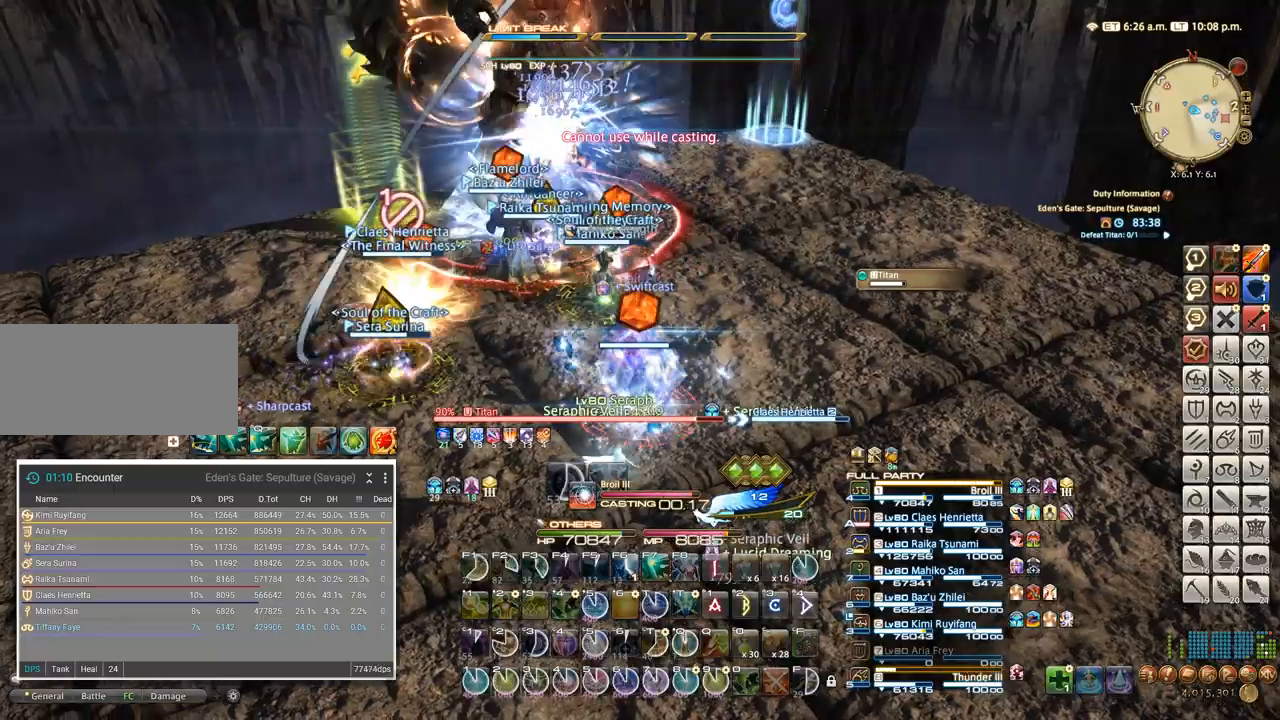
{"keys": ["s"], "events": [[217, "d", "down"], [234, "s", "down"], [350, "d", "up"]]}
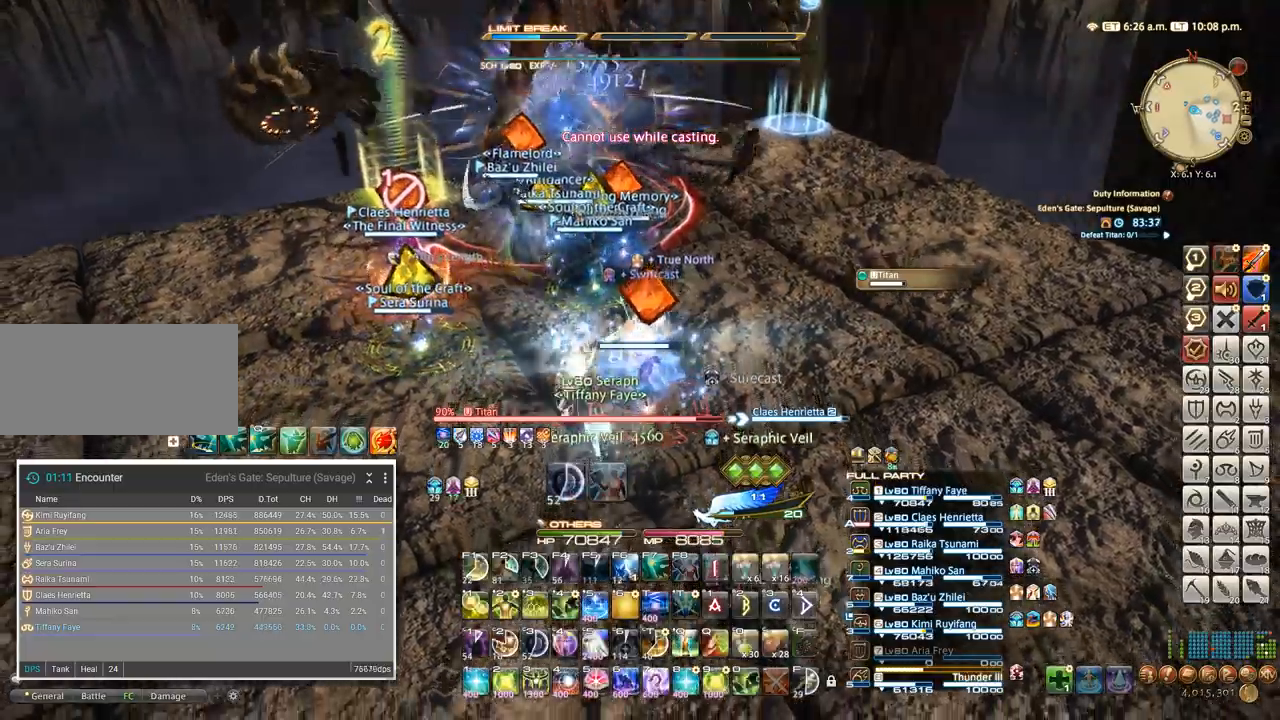
{"keys": ["s"], "events": [[50, "d", "down"], [100, "s", "up"], [200, "d", "up"], [200, "s", "down"]]}
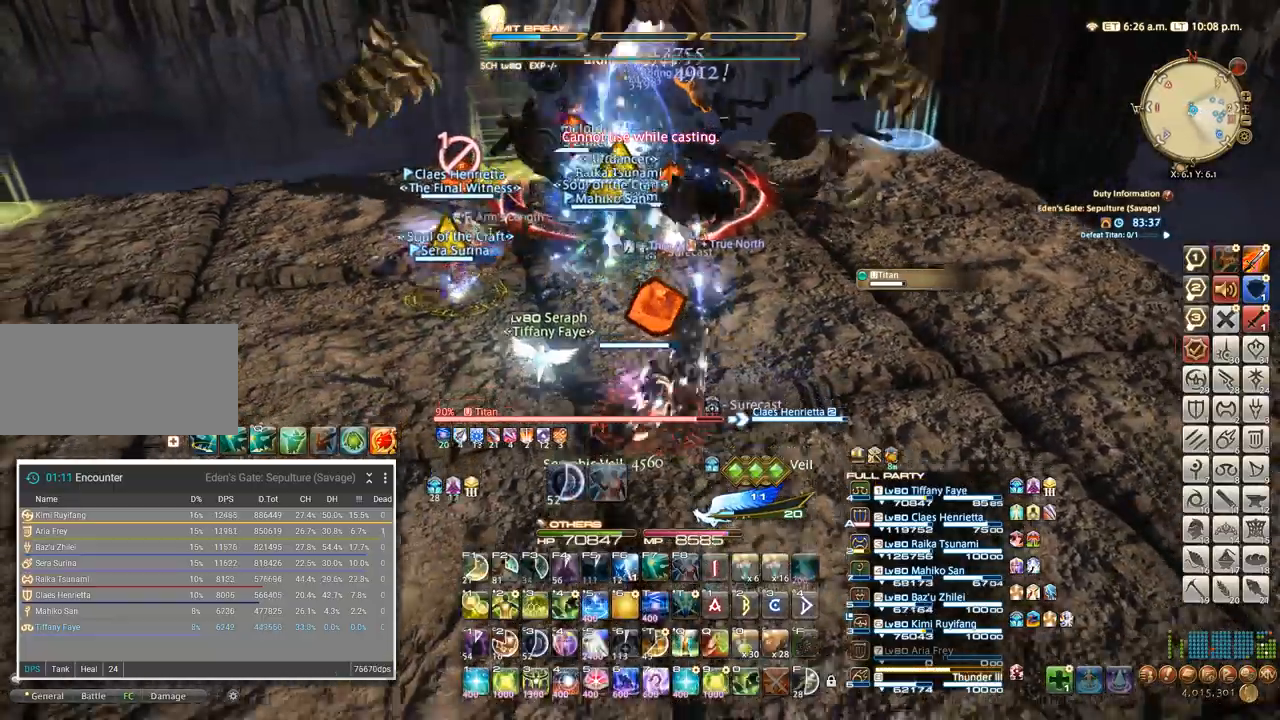
{"keys": ["s"]}
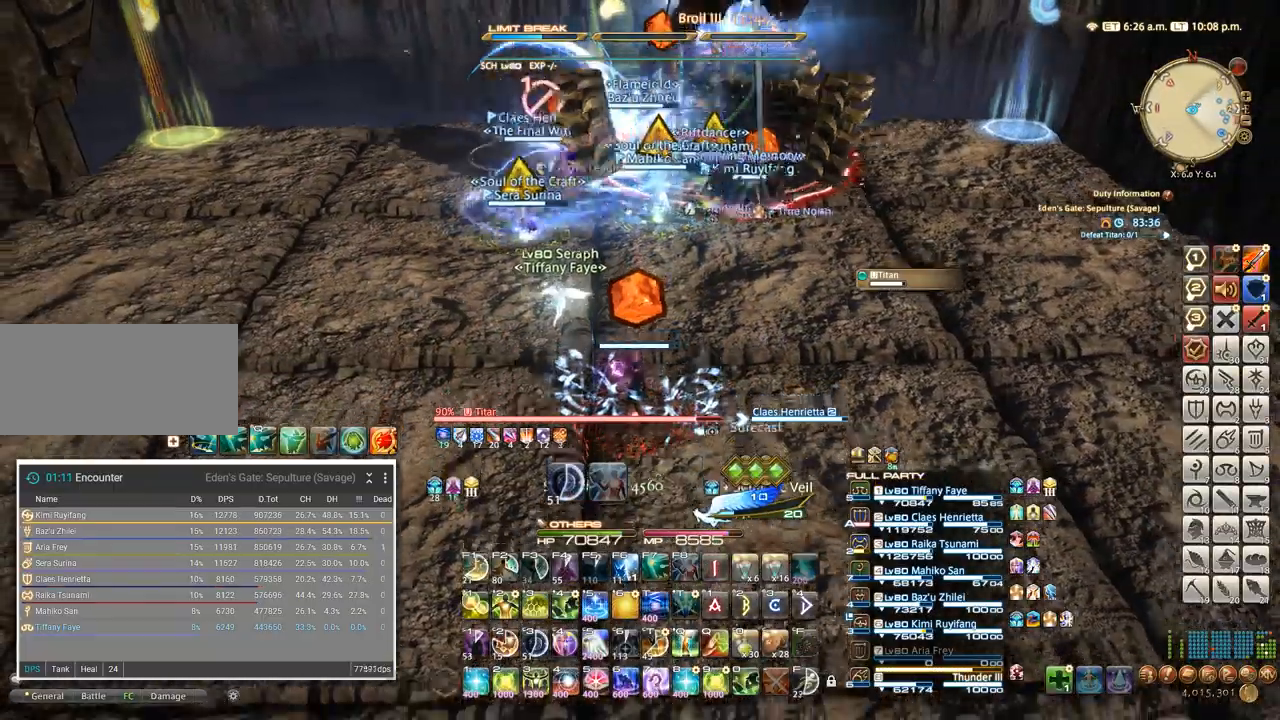
{"keys": ["s"], "events": []}
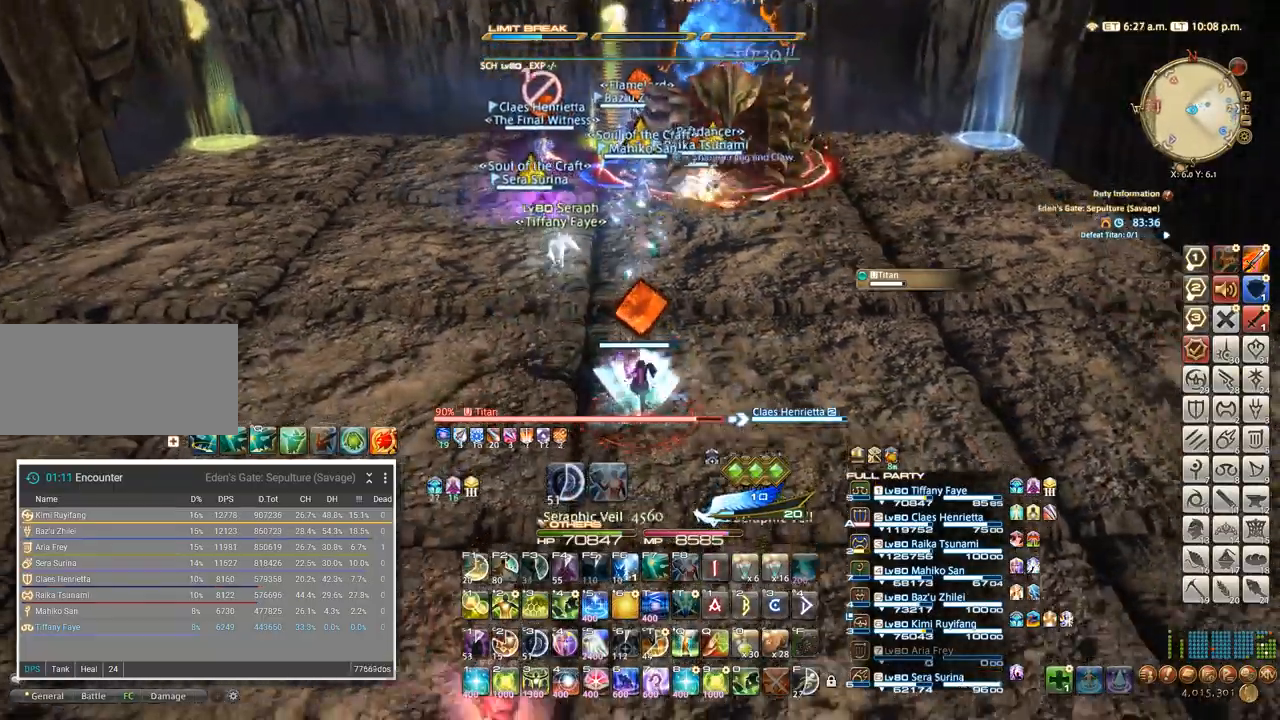
{"keys": ["s"], "events": []}
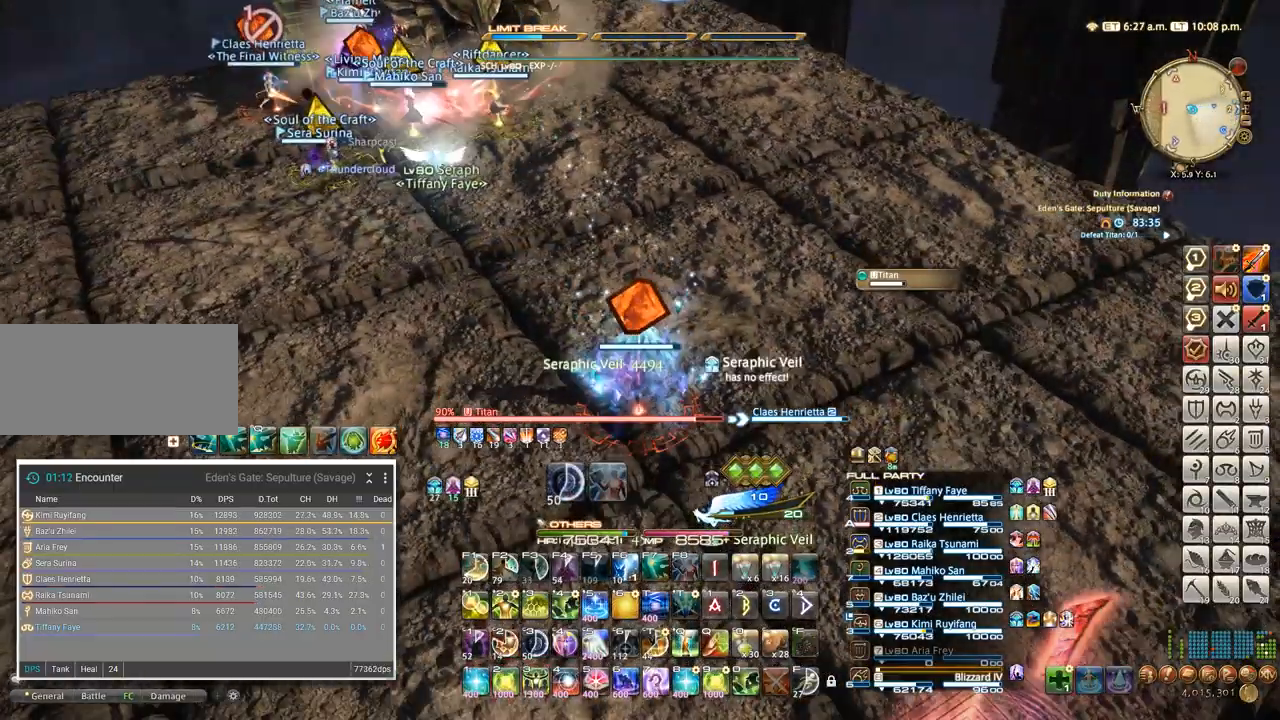
{"keys": ["a", "w"], "events": [[400, "a", "down"], [400, "s", "up"], [500, "w", "down"]]}
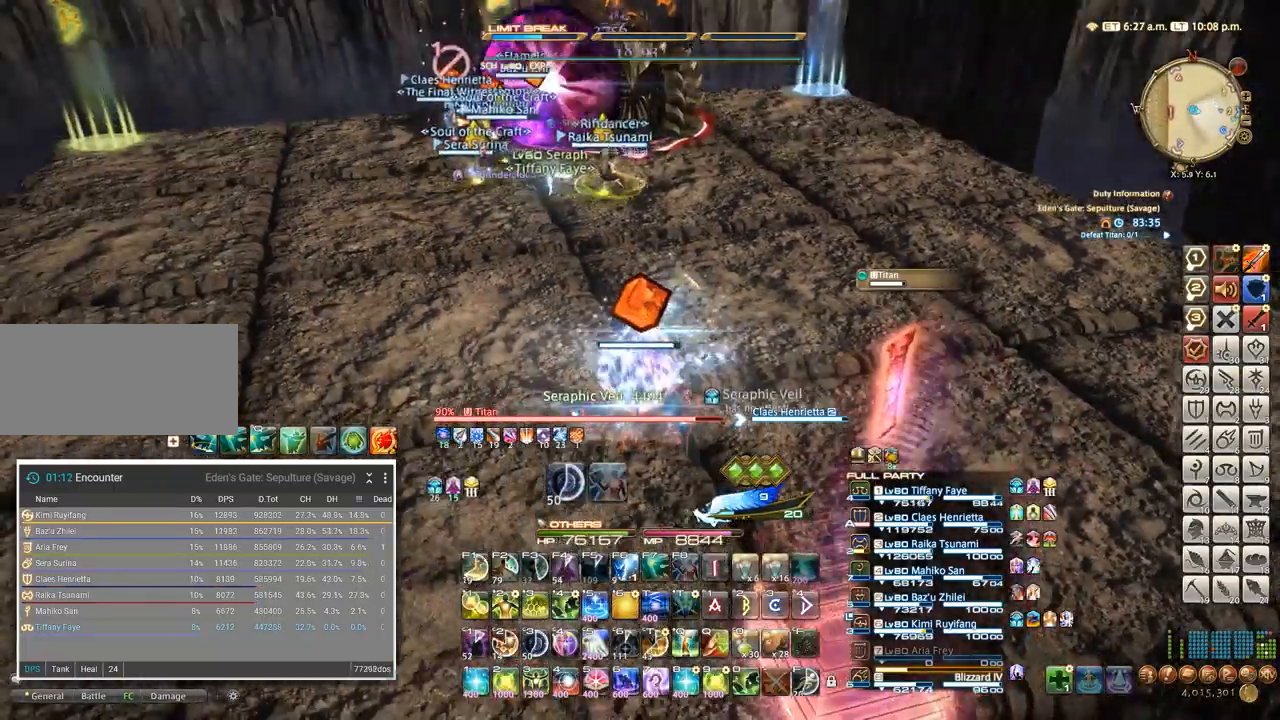
{"keys": ["w"], "events": [[84, "f", "down"], [184, "a", "up"], [184, "f", "up"], [317, "f", "down"], [367, "f", "up"]]}
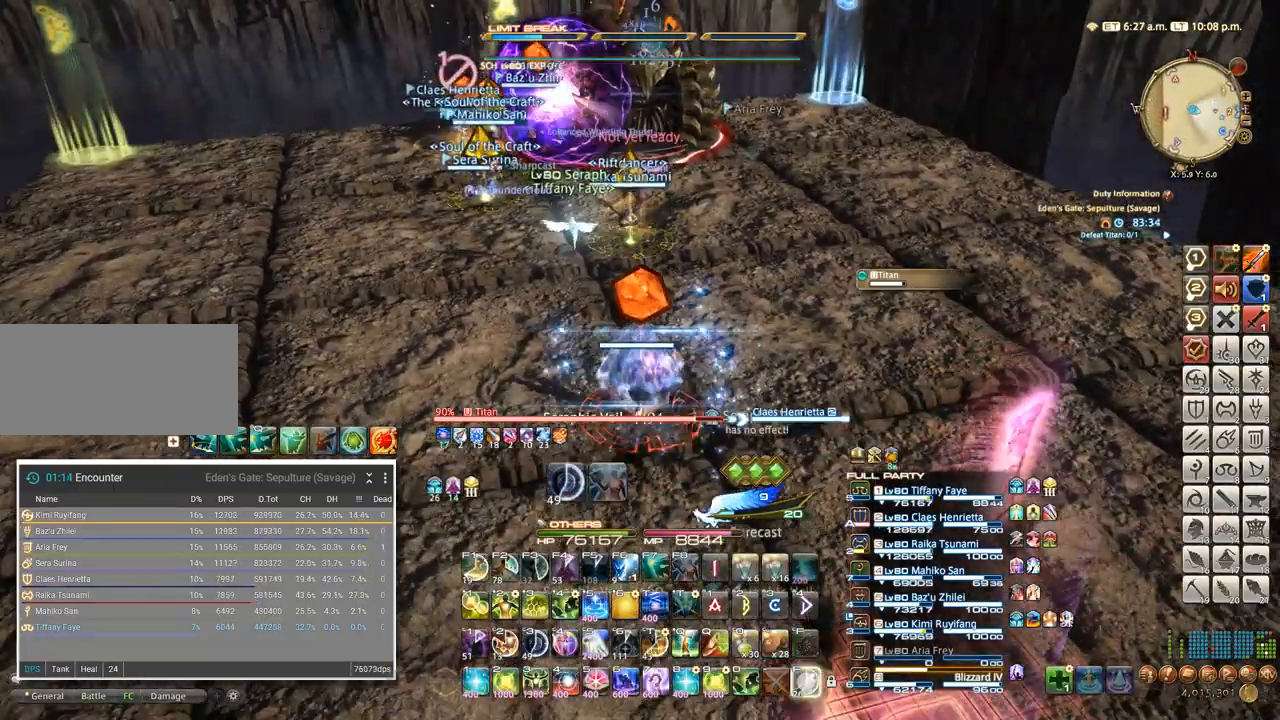
{"keys": ["w"], "events": [[17, "a", "down"], [467, "a", "up"]]}
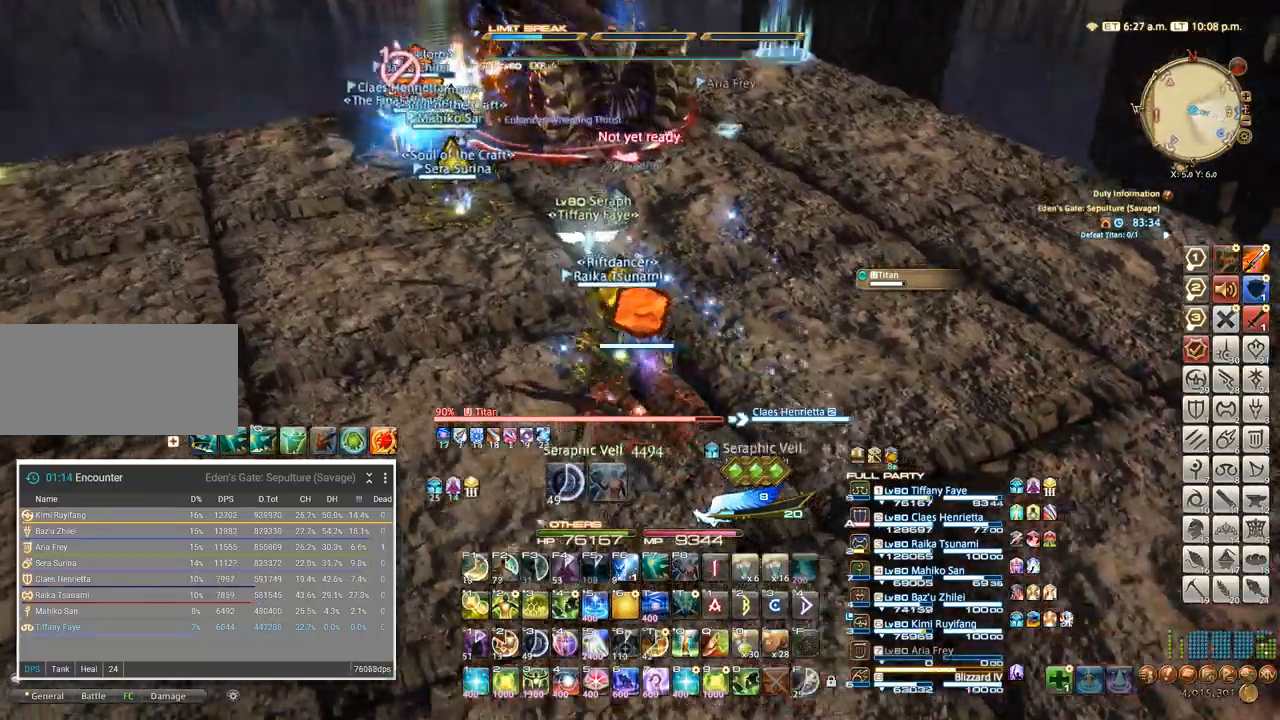
{"keys": ["a", "w"], "events": [[84, "a", "down"]]}
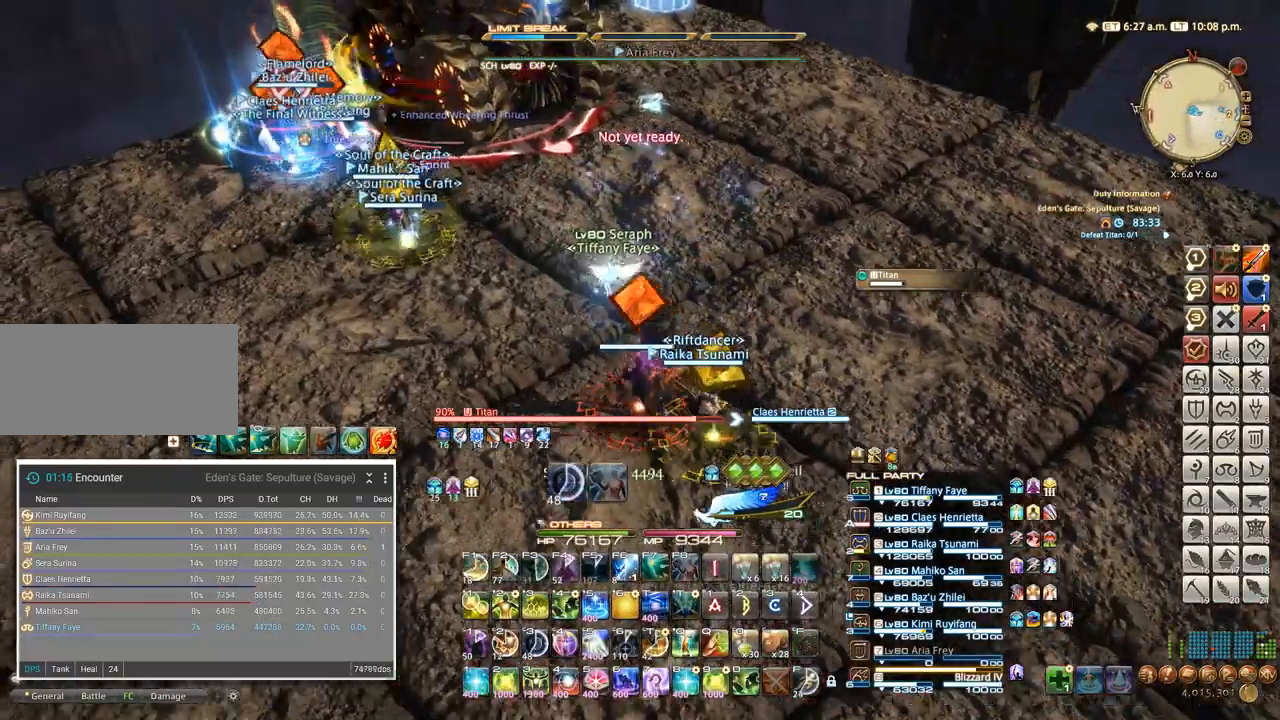
{"keys": ["a", "w"], "events": []}
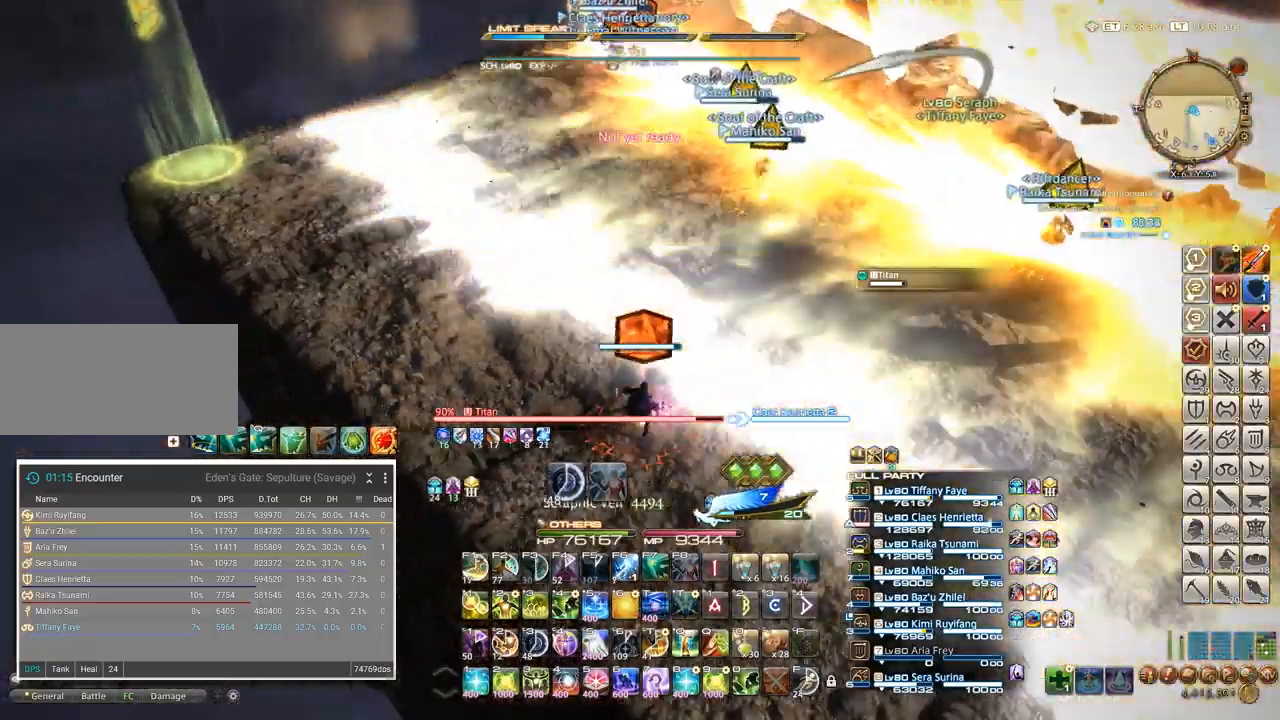
{"keys": ["a"], "events": [[100, "w", "up"], [284, "w", "down"], [467, "w", "up"]]}
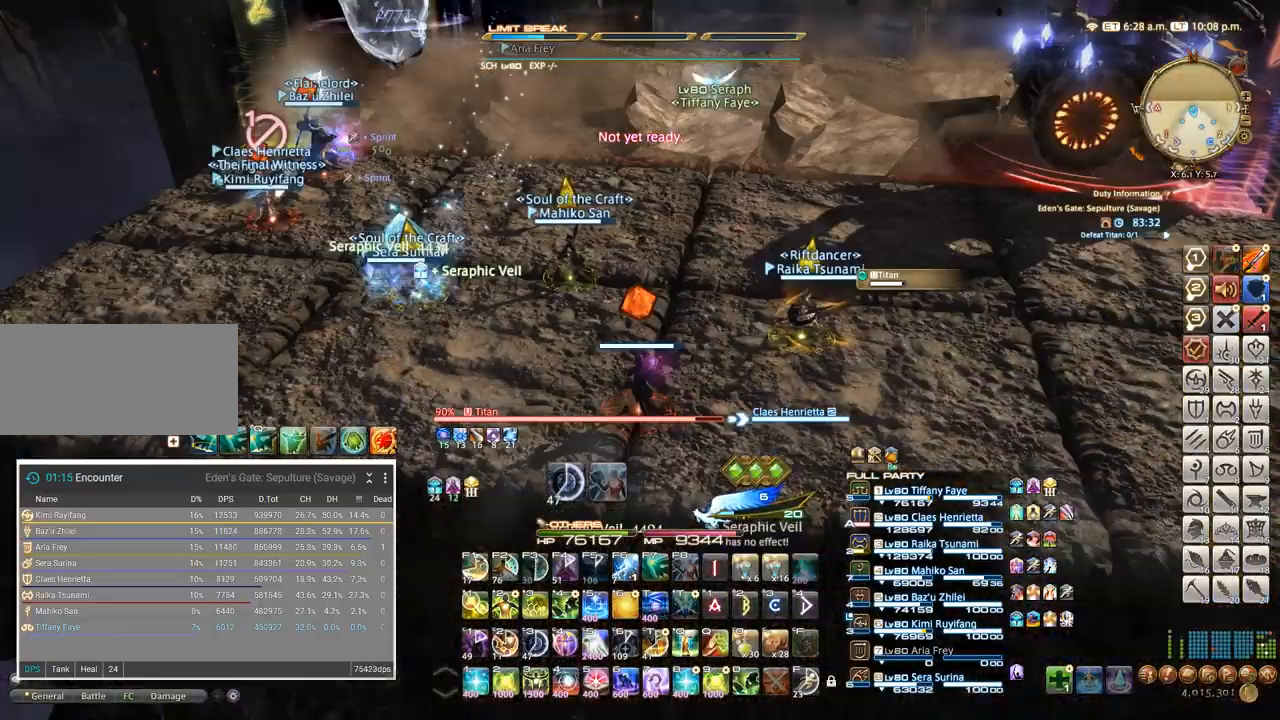
{"keys": ["a"], "events": []}
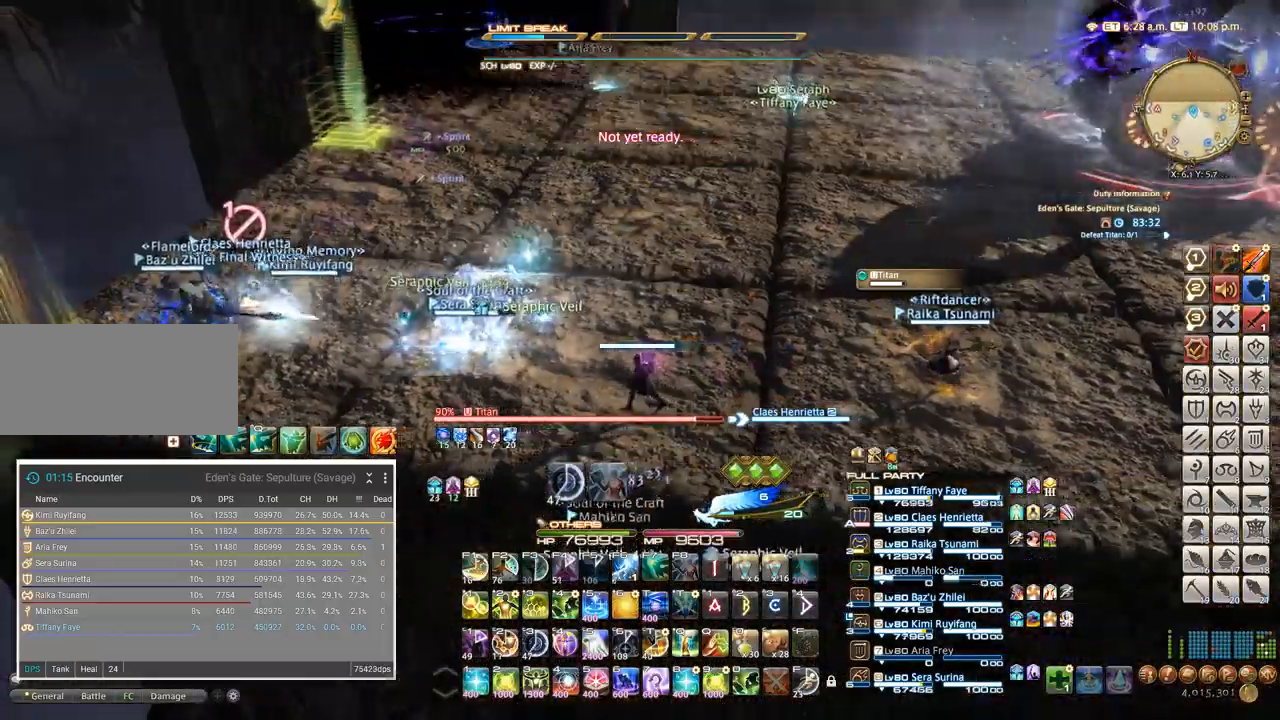
{"keys": ["a", "w"]}